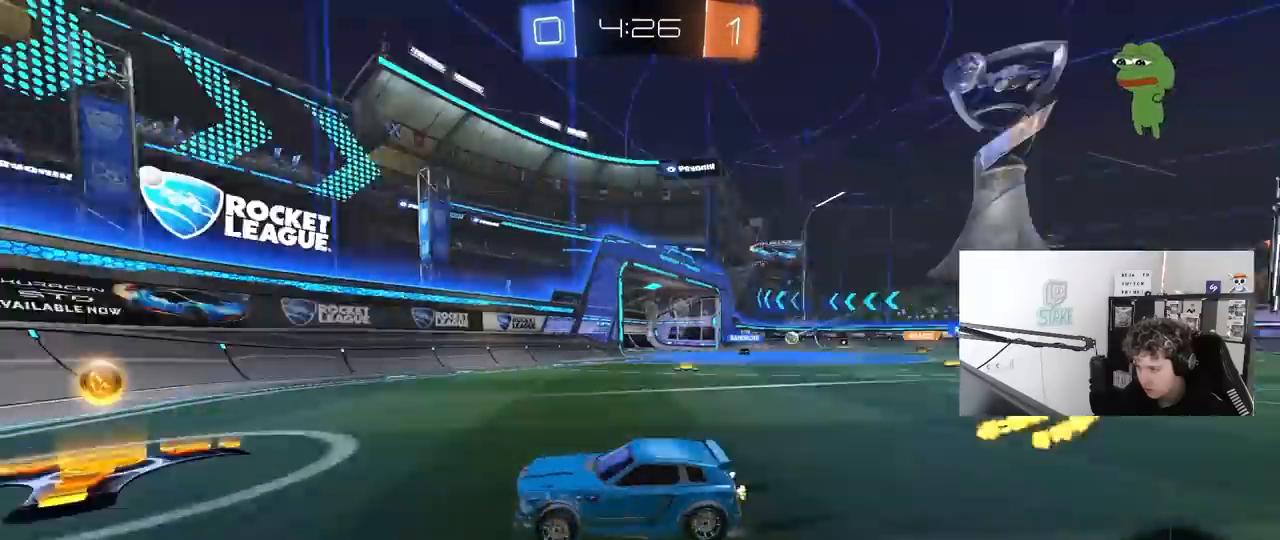
Gameplay with keyboard and mouse; each line is a JSON object with the keys and mouse buttons held at the frame after it. "events" lists presses ("down") and releases ("up") of "1", "2", "3", "4", "5", "a", "alt", "c", "caps_lock", "ctrl", "d", "e", "f", "g", "q", "r", "s", "shift", "space", "t", "tab", "v", "w", "x", "z", "mouse_left", "mouse_wheel" and "mouse_right" between this image and that frame as [ms after this image, input, new state], when the widget could be followed in between. "mouse_left", "mouse_wheel", "mouse_right" = the "left", "wheel", "right" buttons of the "mouse" list. No other keys are recorded. "wheel" means that the mouse wheel is clicked or scrolled. "mouse_move" is the direction in which the mouse moves at that frame (one of eight, or "still"), when it could be read.
{"keys": ["d", "w"], "mouse": ["left"], "mouse_move": "still", "events": [[17, "shift", "up"], [50, "space", "up"]]}
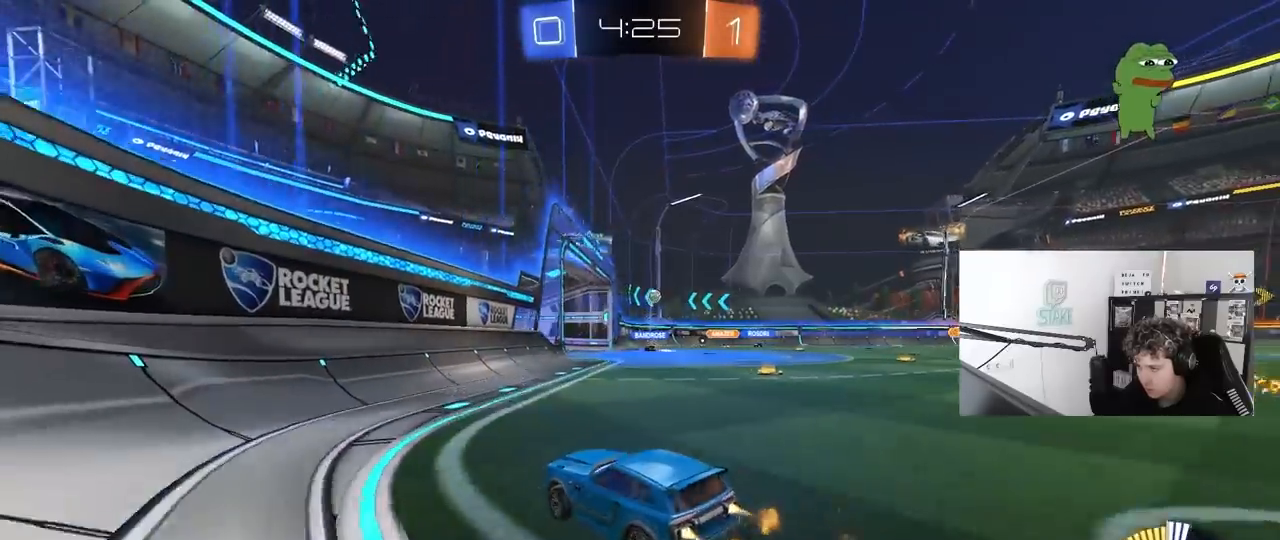
{"keys": ["d", "w"], "mouse": [], "mouse_move": "still", "events": [[67, "mouse_left", "up"]]}
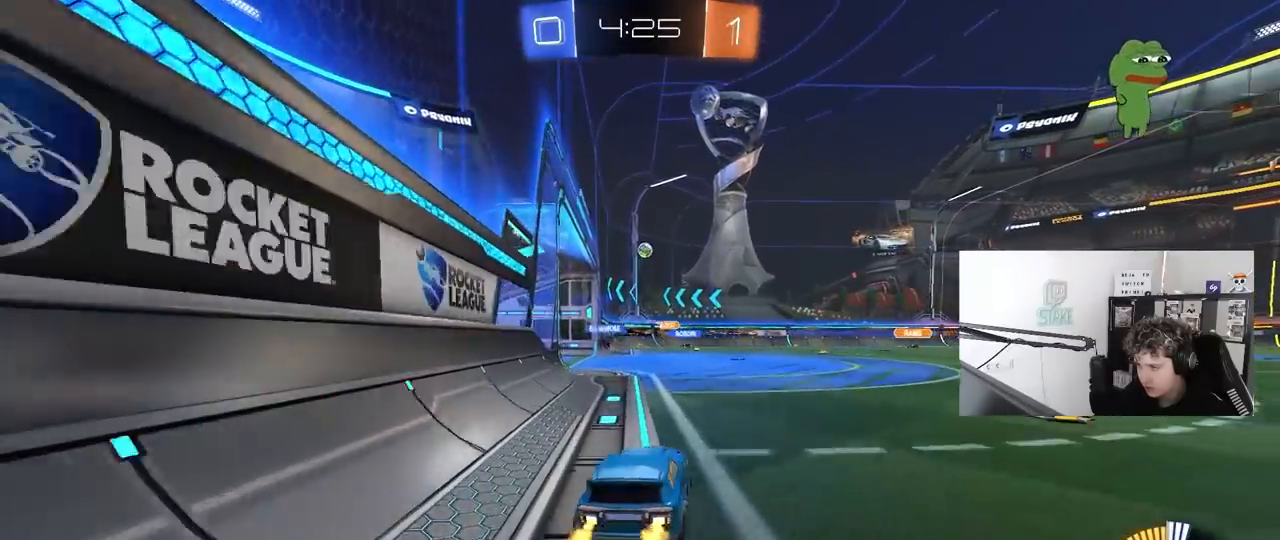
{"keys": [], "mouse": [], "mouse_move": "still", "events": [[33, "d", "up"], [267, "w", "up"], [367, "s", "down"], [417, "a", "down"], [467, "a", "up"], [500, "s", "up"]]}
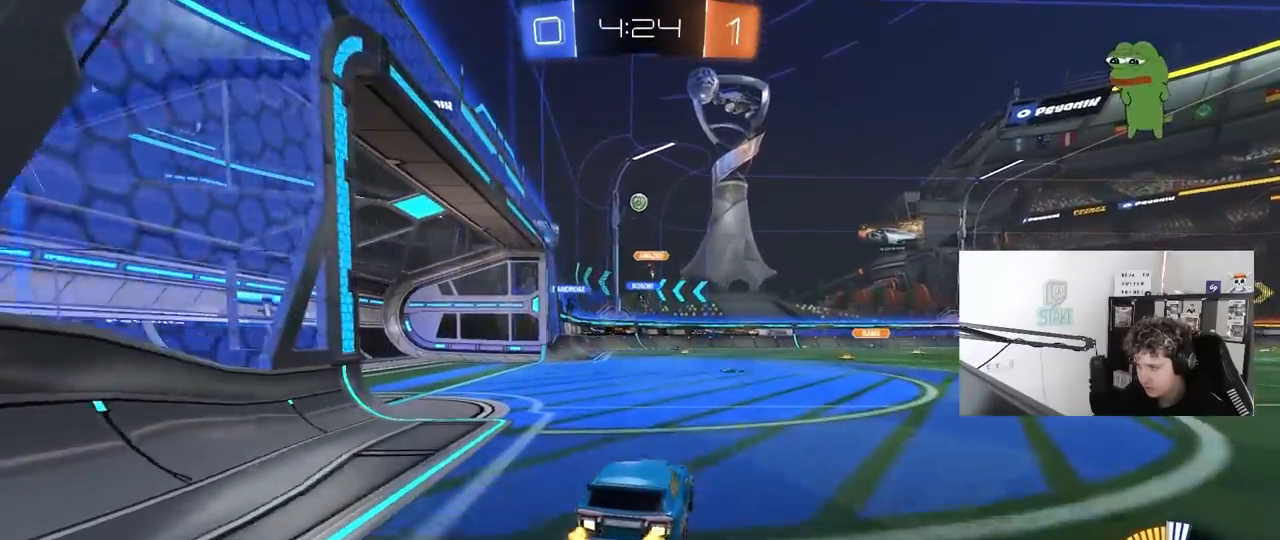
{"keys": ["a"], "mouse": [], "mouse_move": "still", "events": [[250, "a", "down"], [250, "w", "down"], [467, "w", "up"]]}
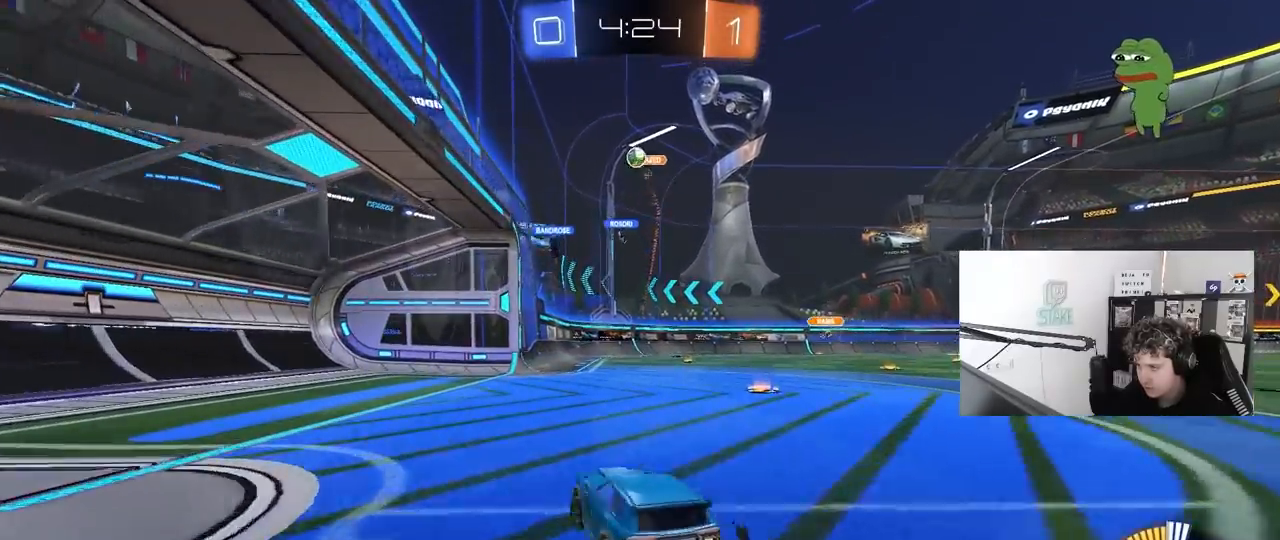
{"keys": ["d"], "mouse": [], "mouse_move": "still", "events": [[17, "a", "up"], [167, "d", "down"], [300, "d", "up"], [333, "w", "down"], [350, "a", "down"], [400, "a", "up"], [450, "d", "down"], [450, "w", "up"]]}
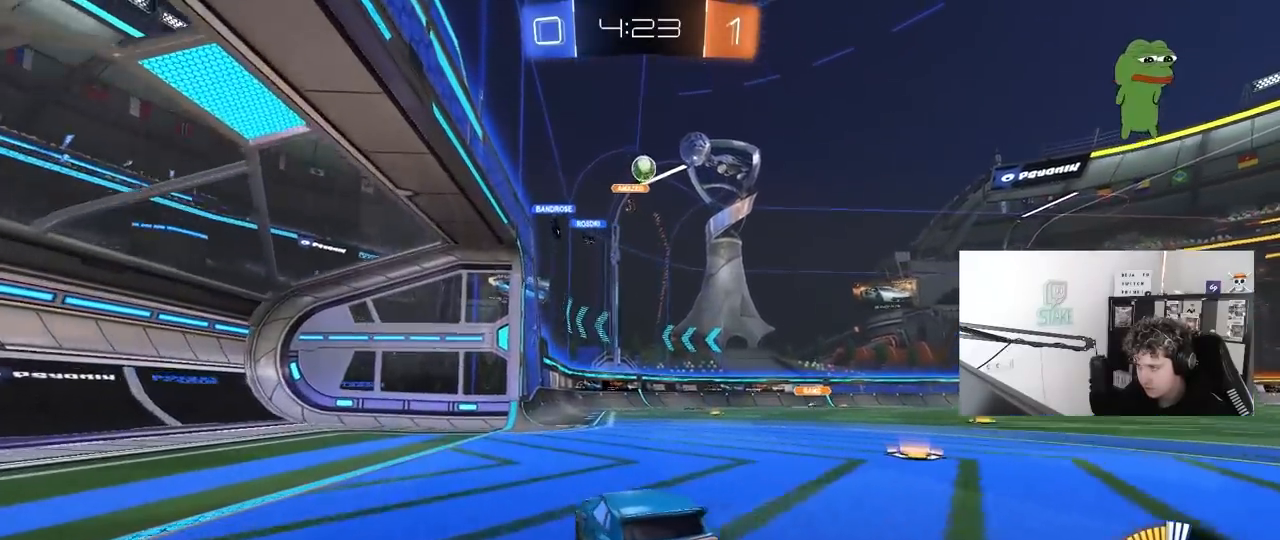
{"keys": ["d", "w"], "mouse": ["left"], "mouse_move": "still", "events": [[183, "shift", "down"], [217, "shift", "up"], [217, "w", "down"], [417, "mouse_left", "down"]]}
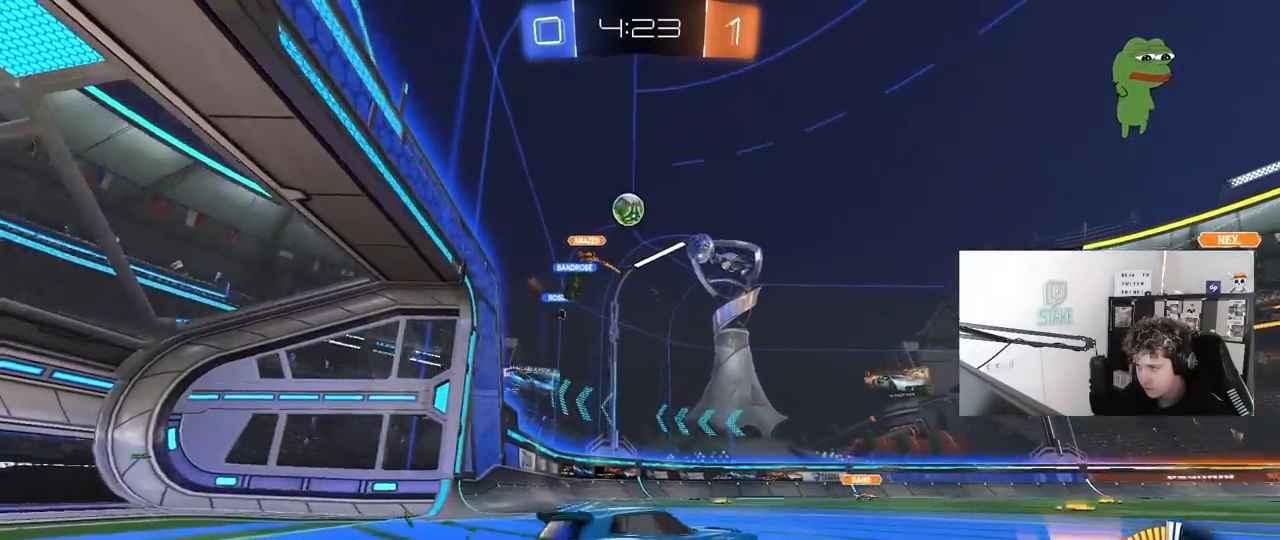
{"keys": ["s"], "mouse": [], "mouse_move": "still", "events": [[50, "w", "up"], [100, "mouse_left", "up"], [150, "d", "up"], [150, "s", "down"], [233, "d", "down"], [283, "d", "up"]]}
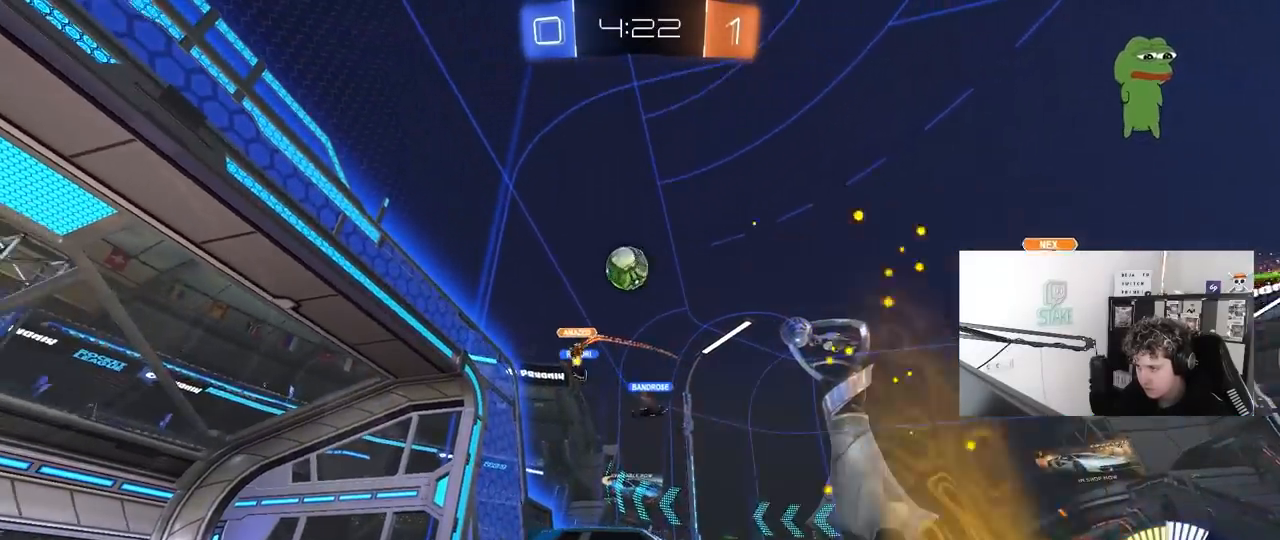
{"keys": ["s"], "mouse": [], "mouse_move": "still", "events": [[17, "d", "down"], [117, "d", "up"], [350, "d", "down"], [400, "d", "up"]]}
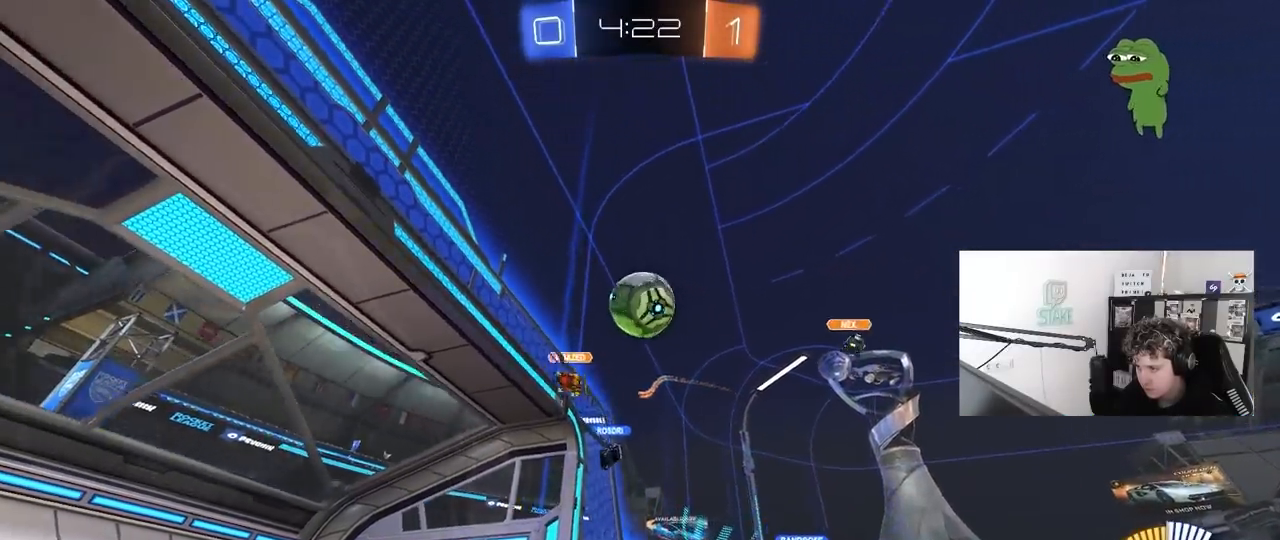
{"keys": ["w"], "mouse": ["left"], "mouse_move": "down-left", "events": [[33, "a", "down"], [367, "a", "up"], [367, "s", "up"], [417, "mouse_left", "down"], [467, "w", "down"]]}
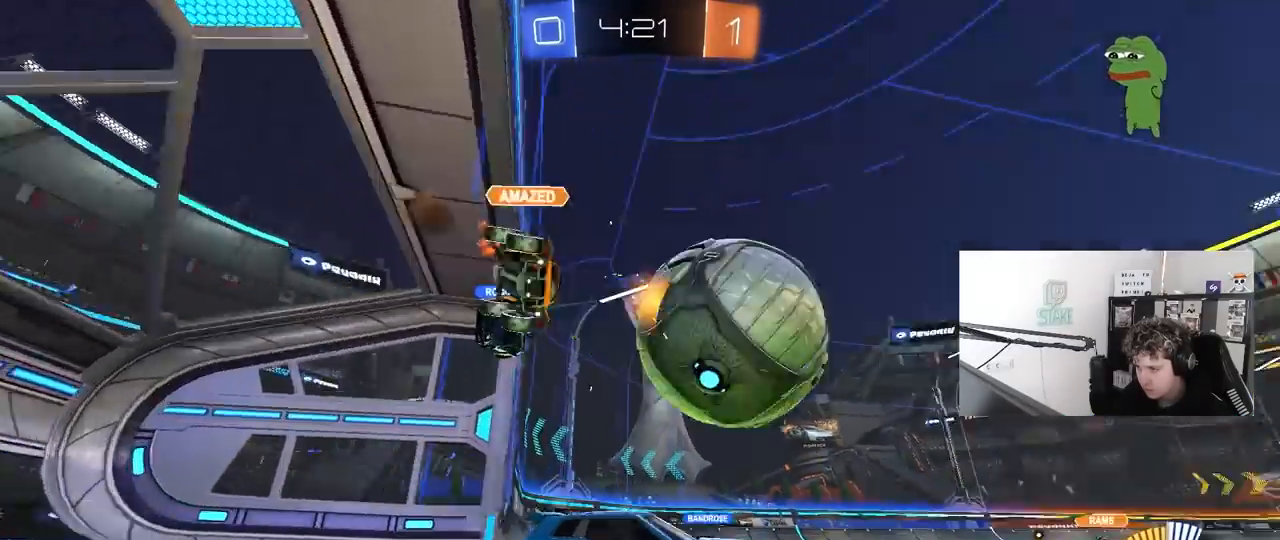
{"keys": ["d", "w"], "mouse": [], "mouse_move": "still", "events": [[50, "a", "down"], [283, "a", "up"], [333, "d", "down"], [383, "mouse_left", "up"]]}
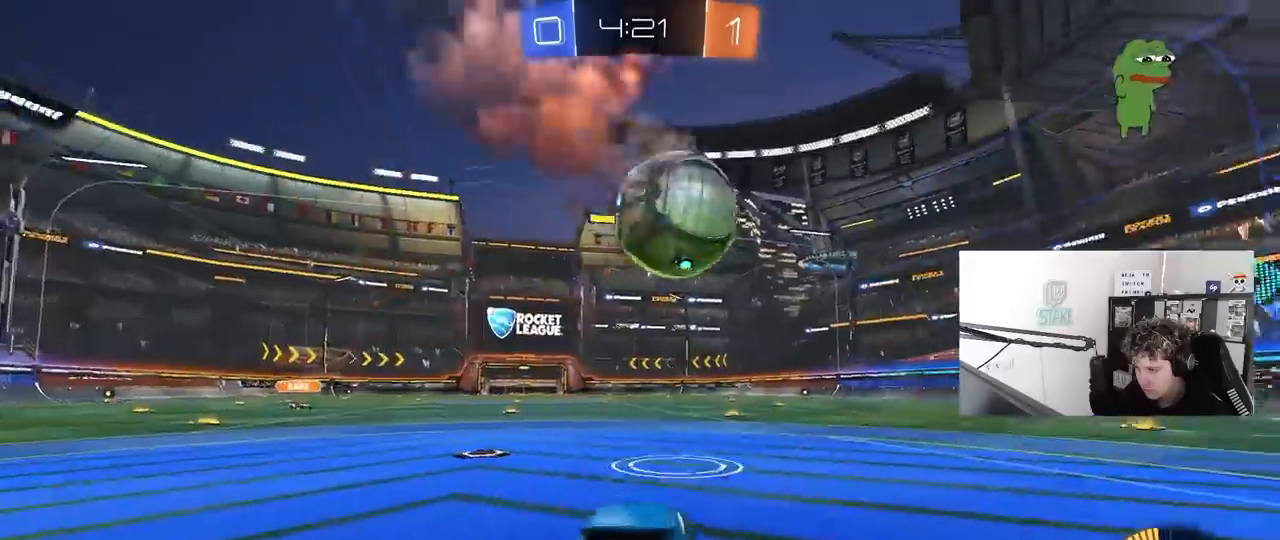
{"keys": [], "mouse": ["left", "right"], "mouse_move": "up", "events": [[67, "d", "up"], [217, "mouse_left", "down"], [217, "w", "up"], [250, "mouse_right", "down"], [300, "d", "down"], [300, "s", "down"], [450, "d", "up"], [450, "mouse_right", "up"], [450, "s", "up"], [500, "mouse_right", "down"]]}
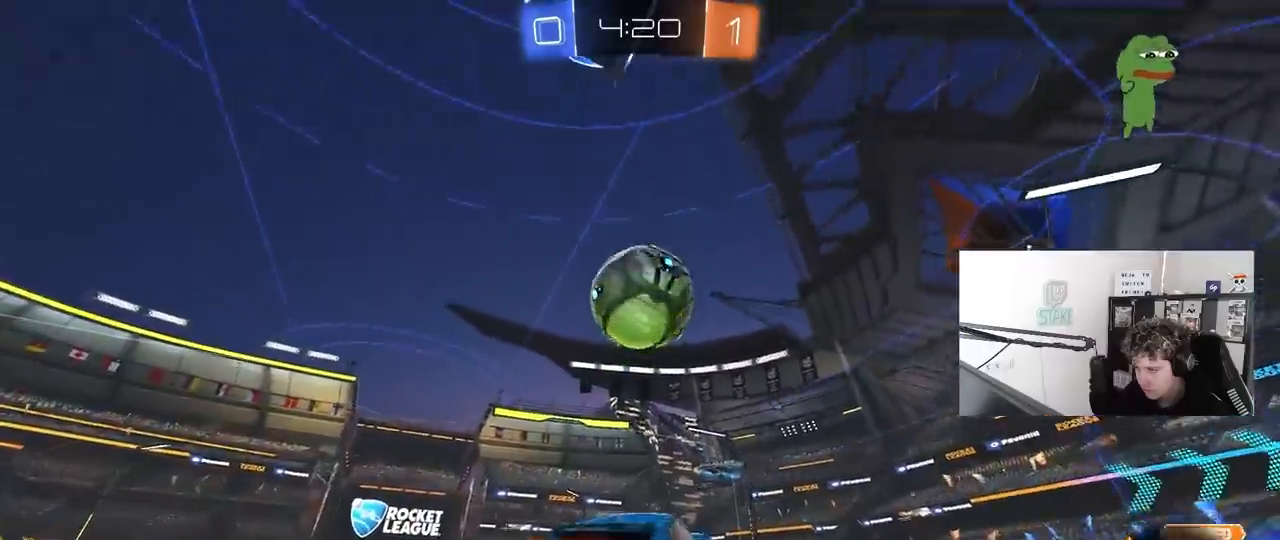
{"keys": ["a", "s", "shift"], "mouse": ["left"], "mouse_move": "still", "events": [[83, "a", "down"], [83, "s", "down"], [83, "shift", "down"], [183, "mouse_left", "up"], [183, "mouse_right", "up"], [267, "mouse_left", "down"], [417, "s", "up"], [500, "s", "down"]]}
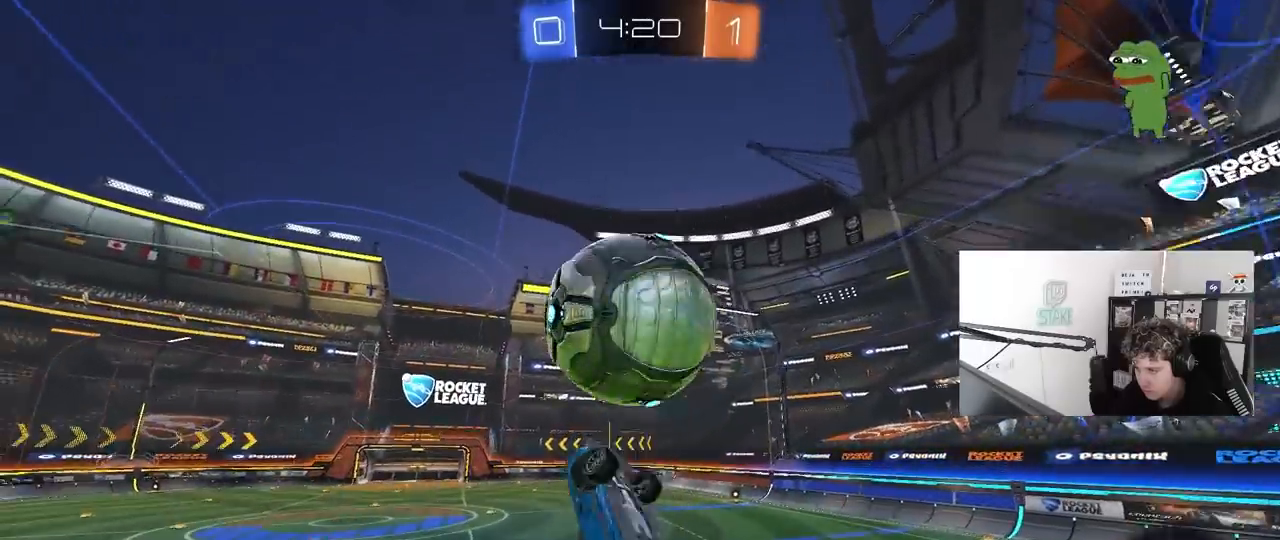
{"keys": ["a", "s", "shift"], "mouse": [], "mouse_move": "still", "events": [[150, "s", "up"], [433, "s", "down"], [467, "mouse_left", "up"]]}
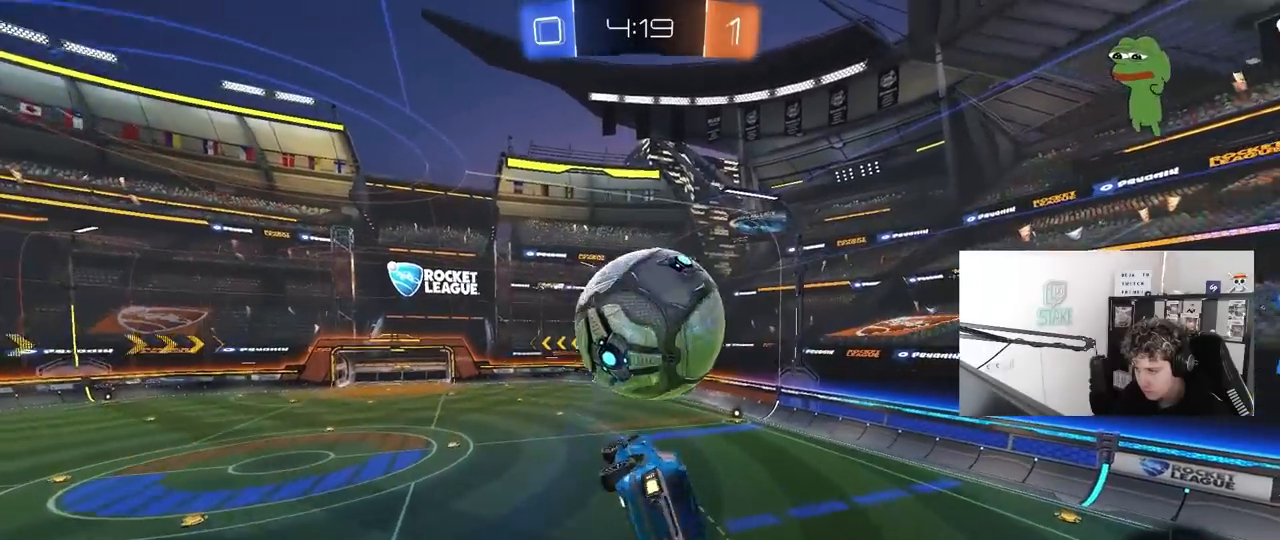
{"keys": ["a", "shift"], "mouse": ["left"], "mouse_move": "still", "events": [[67, "a", "up"], [67, "d", "down"], [67, "s", "up"], [67, "shift", "up"], [167, "a", "down"], [167, "d", "up"], [167, "shift", "down"], [217, "w", "down"], [350, "mouse_left", "down"], [450, "w", "up"]]}
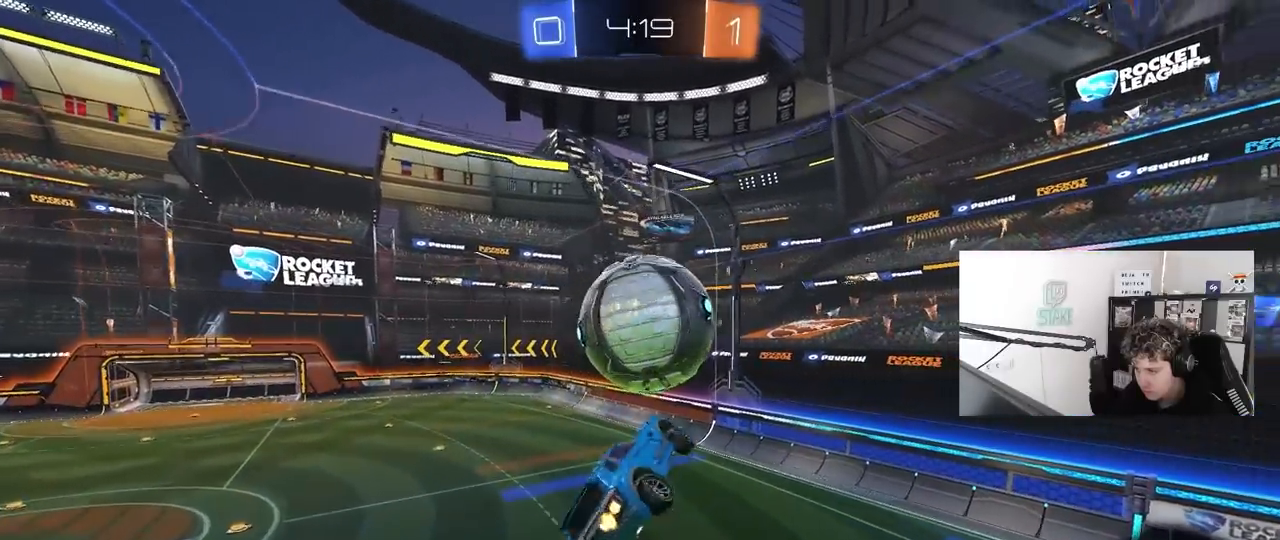
{"keys": ["d"], "mouse": [], "mouse_move": "still", "events": [[133, "s", "down"], [217, "mouse_left", "up"], [267, "mouse_left", "down"], [267, "s", "up"], [317, "a", "up"], [367, "shift", "up"], [417, "a", "down"], [417, "mouse_left", "up"], [417, "s", "down"], [467, "a", "up"], [500, "d", "down"], [500, "s", "up"]]}
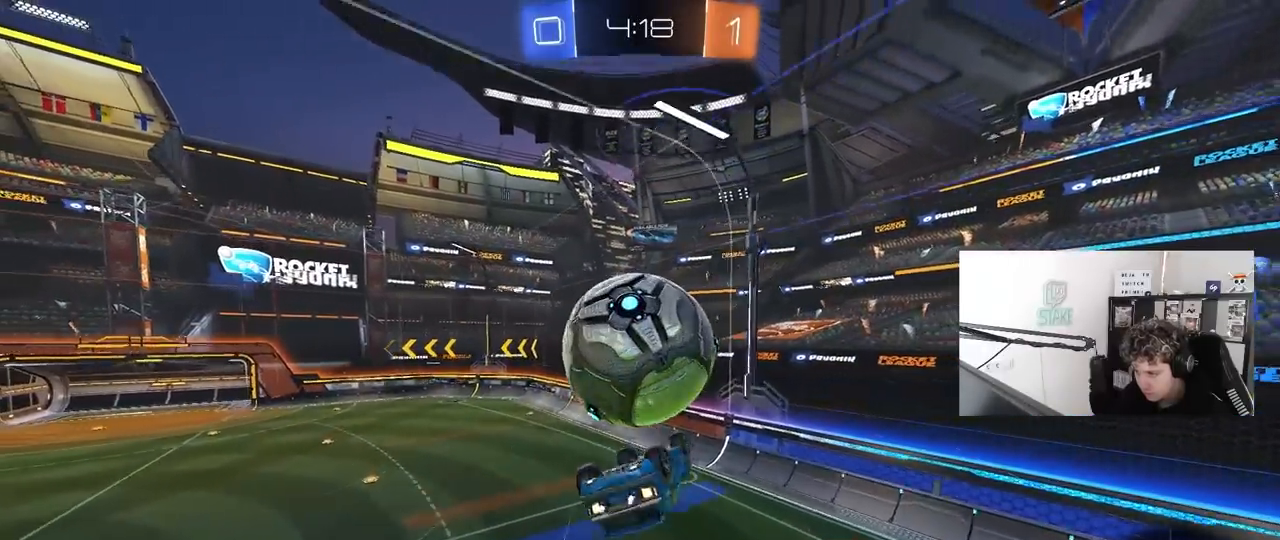
{"keys": ["a", "shift", "w"], "mouse": [], "mouse_move": "still", "events": [[250, "a", "down"], [250, "d", "up"], [250, "shift", "down"], [283, "w", "down"]]}
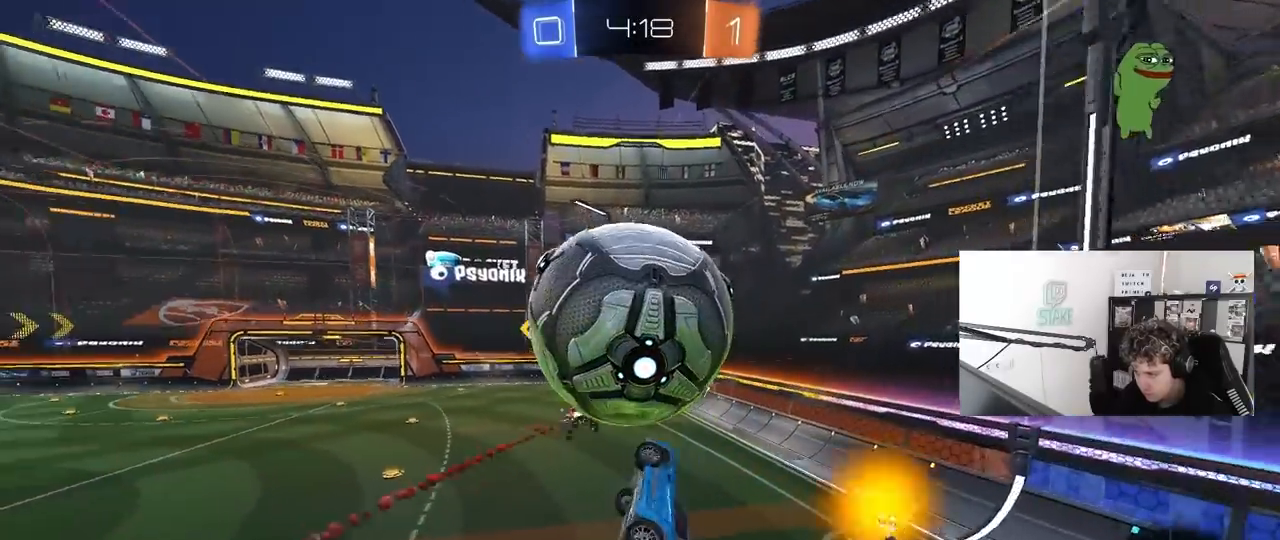
{"keys": ["d", "w"], "mouse": [], "mouse_move": "still", "events": [[117, "w", "up"], [167, "s", "down"], [267, "d", "down"], [300, "a", "up"], [300, "shift", "up"], [350, "s", "up"], [450, "w", "down"]]}
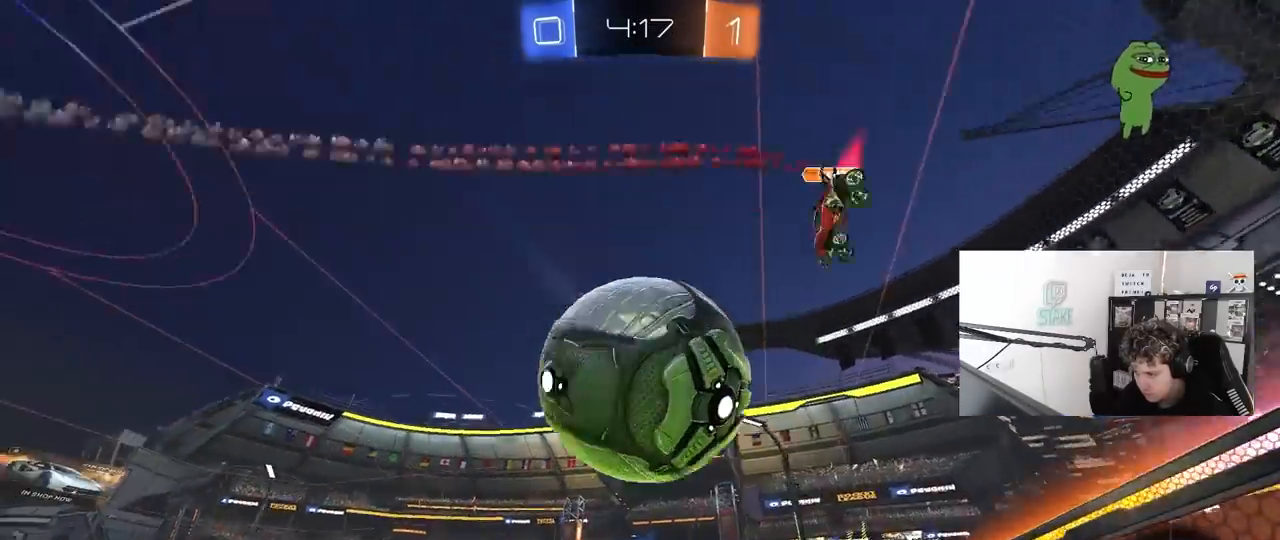
{"keys": ["w"], "mouse": ["left"], "mouse_move": "still", "events": [[33, "mouse_left", "down"], [267, "d", "up"]]}
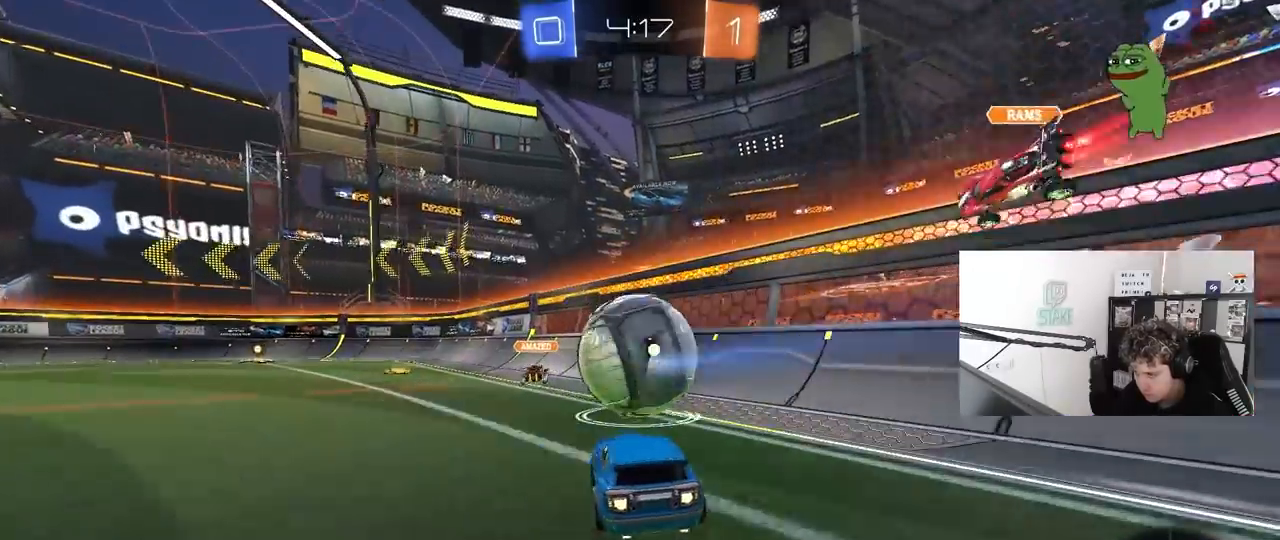
{"keys": [], "mouse": ["left", "right"], "mouse_move": "up", "events": [[17, "mouse_left", "up"], [100, "a", "down"], [100, "mouse_right", "down"], [100, "w", "up"], [150, "s", "down"], [150, "shift", "down"], [233, "mouse_left", "down"], [283, "shift", "up"], [333, "a", "up"], [333, "mouse_right", "up"], [383, "s", "up"], [433, "mouse_right", "down"]]}
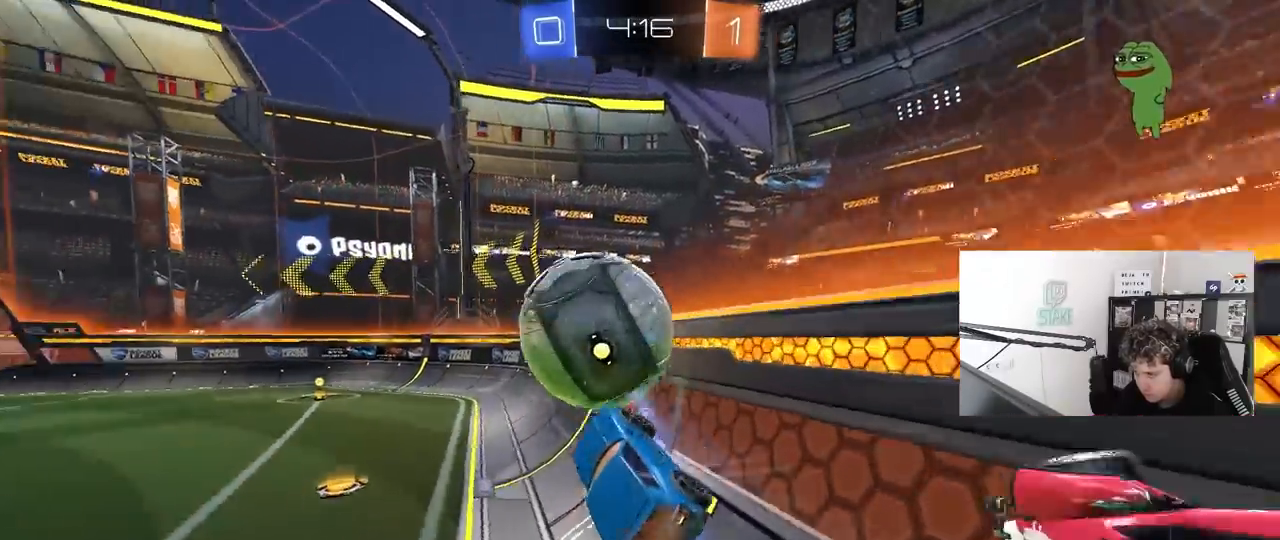
{"keys": ["a", "w"], "mouse": [], "mouse_move": "still", "events": [[67, "w", "down"], [117, "a", "down"], [167, "mouse_left", "up"], [167, "mouse_right", "up"]]}
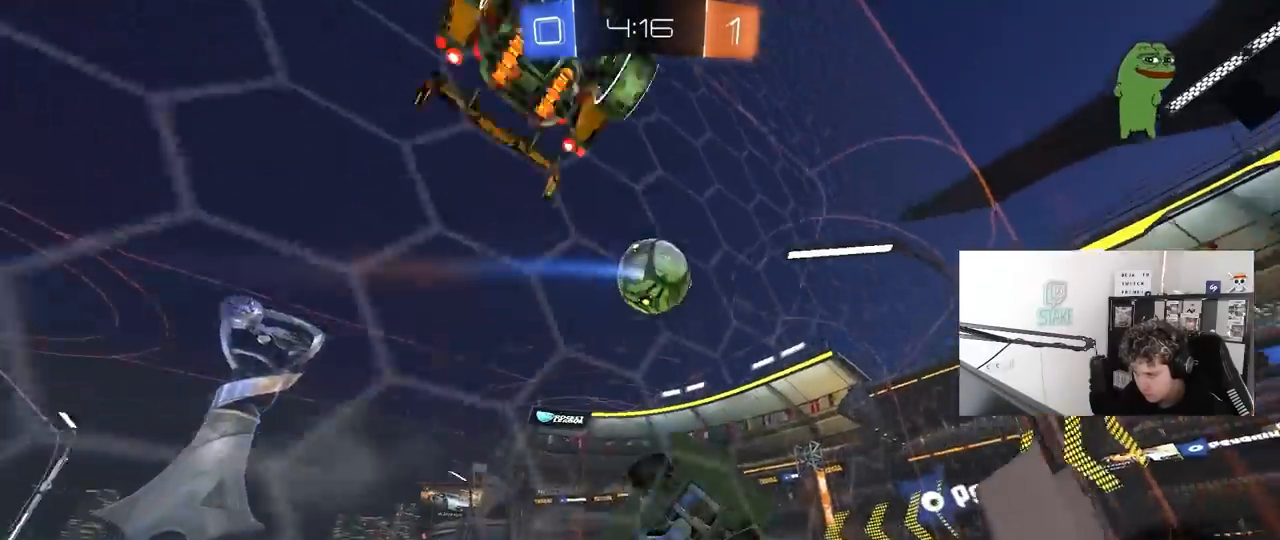
{"keys": ["s"], "mouse": ["right"], "mouse_move": "still", "events": [[133, "w", "up"], [183, "a", "up"], [367, "s", "down"], [467, "mouse_right", "down"]]}
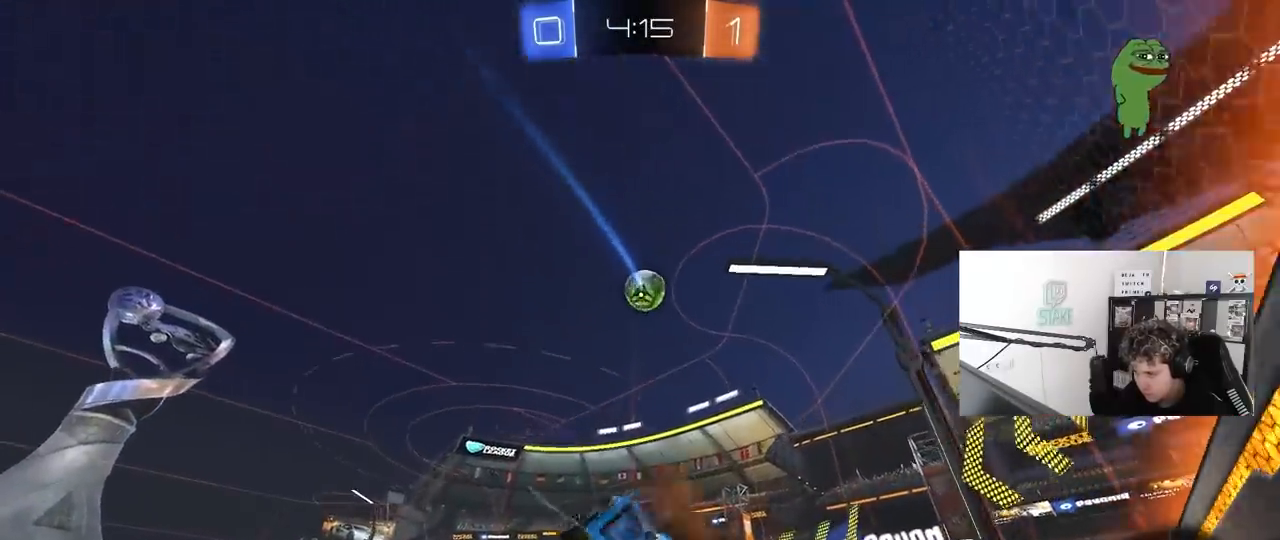
{"keys": ["a", "shift", "w"], "mouse": [], "mouse_move": "still", "events": [[150, "mouse_right", "up"], [200, "s", "up"], [233, "shift", "down"], [283, "a", "down"], [333, "w", "down"]]}
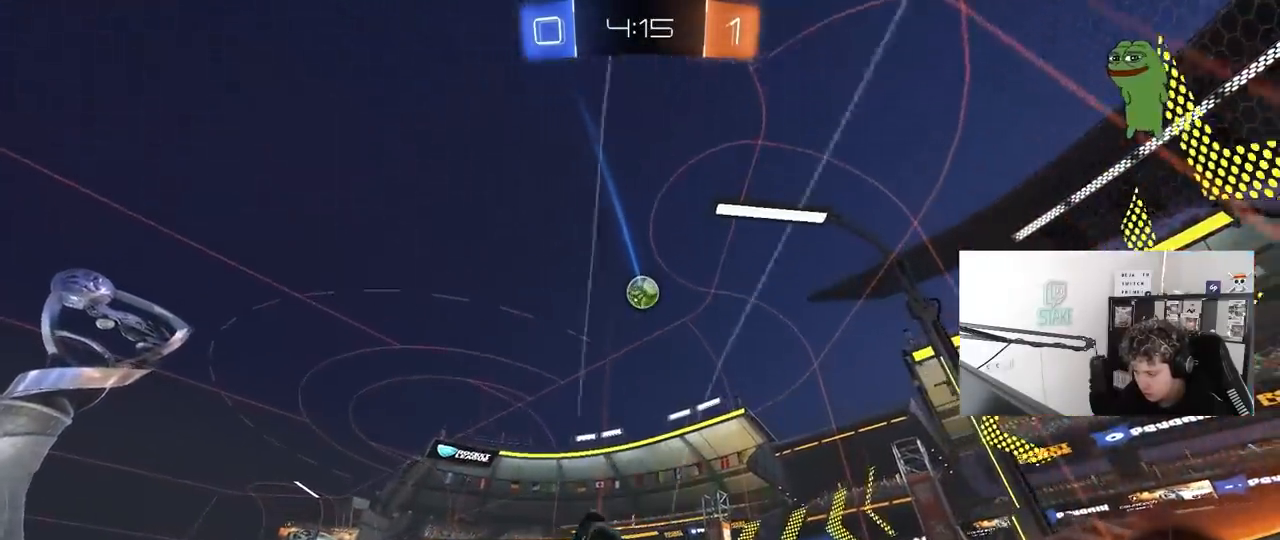
{"keys": ["a"], "mouse": [], "mouse_move": "still", "events": [[250, "w", "up"], [350, "s", "down"], [483, "s", "up"], [483, "shift", "up"]]}
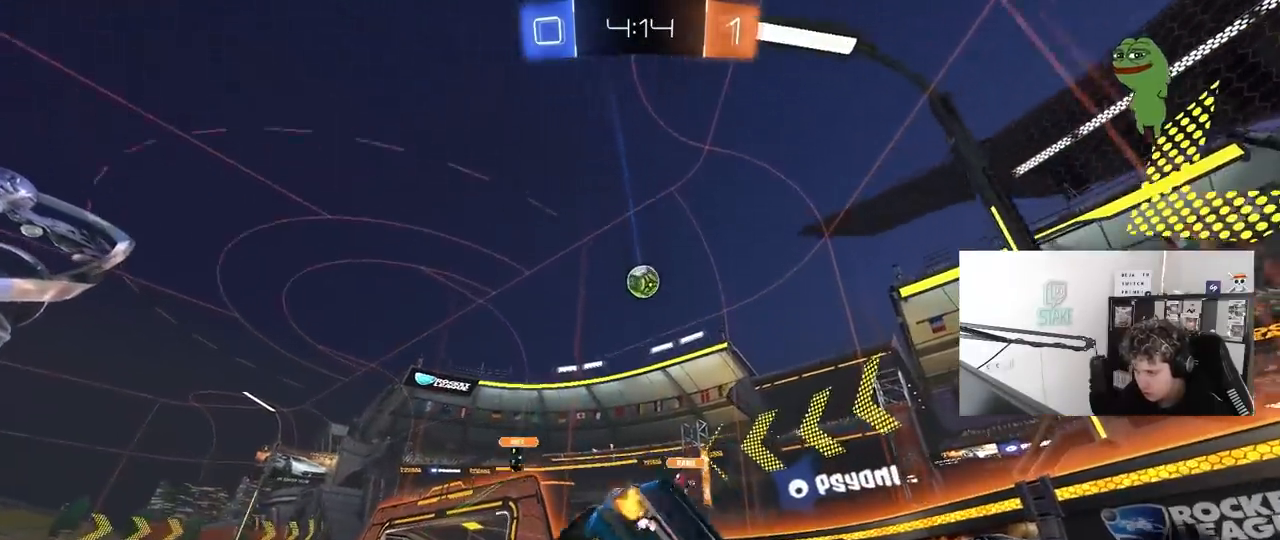
{"keys": ["a", "w"], "mouse": [], "mouse_move": "still", "events": [[33, "a", "up"], [233, "w", "down"], [267, "a", "down"]]}
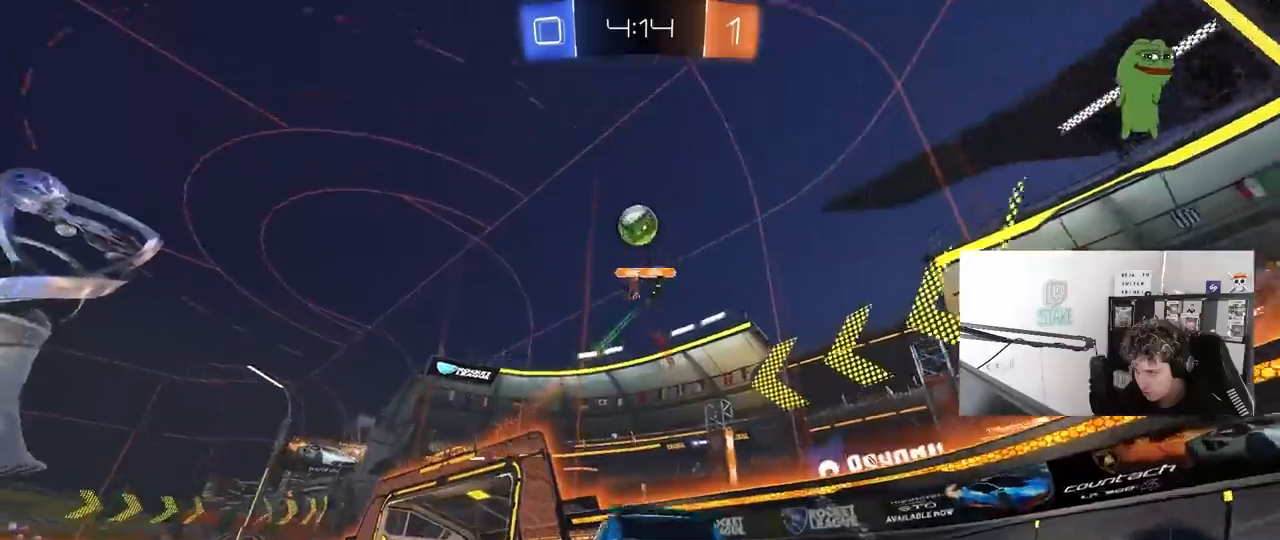
{"keys": ["w"], "mouse": [], "mouse_move": "still", "events": [[100, "a", "up"]]}
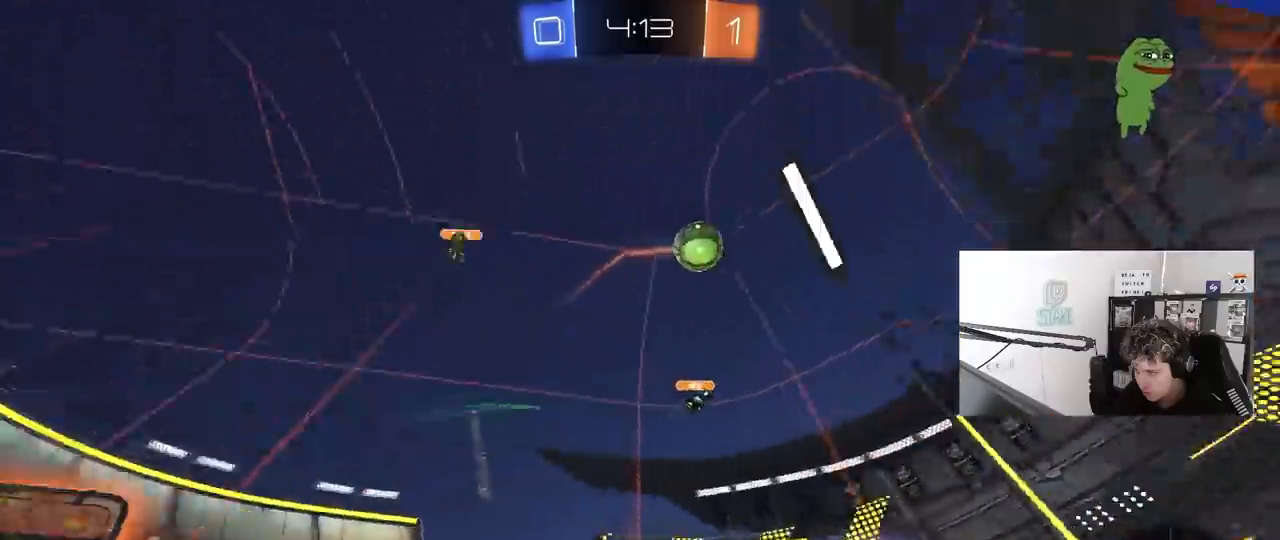
{"keys": ["a", "s", "shift"], "mouse": ["left", "right"], "mouse_move": "down-left", "events": [[250, "mouse_left", "down"], [250, "mouse_right", "down"], [300, "a", "down"], [300, "shift", "down"], [350, "mouse_right", "up"], [400, "mouse_right", "down"], [450, "s", "down"], [450, "w", "up"]]}
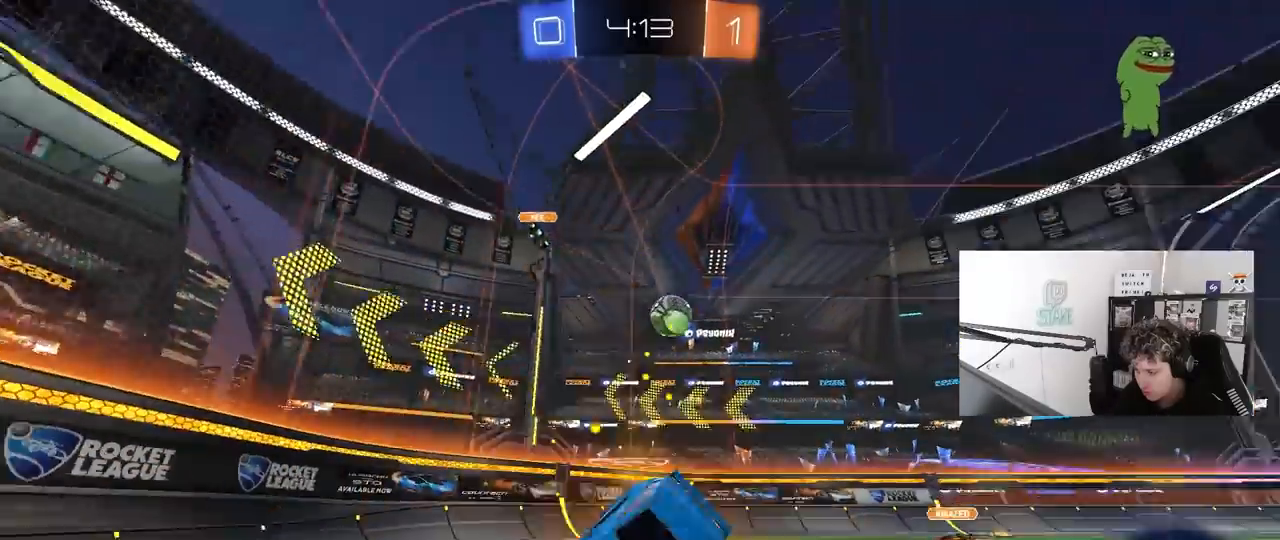
{"keys": ["a", "s", "shift"], "mouse": [], "mouse_move": "still", "events": [[33, "mouse_left", "up"], [133, "mouse_right", "up"], [267, "s", "up"], [467, "s", "down"]]}
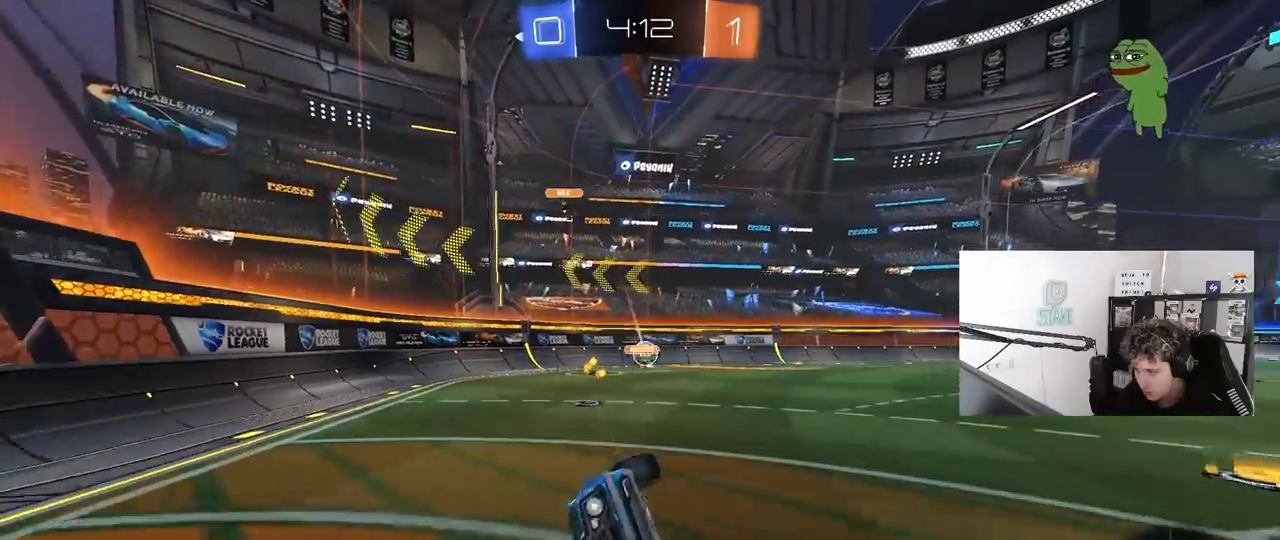
{"keys": ["w"], "mouse": ["left"], "mouse_move": "still", "events": [[50, "mouse_left", "down"], [100, "shift", "up"], [150, "a", "up"], [150, "s", "up"], [433, "w", "down"]]}
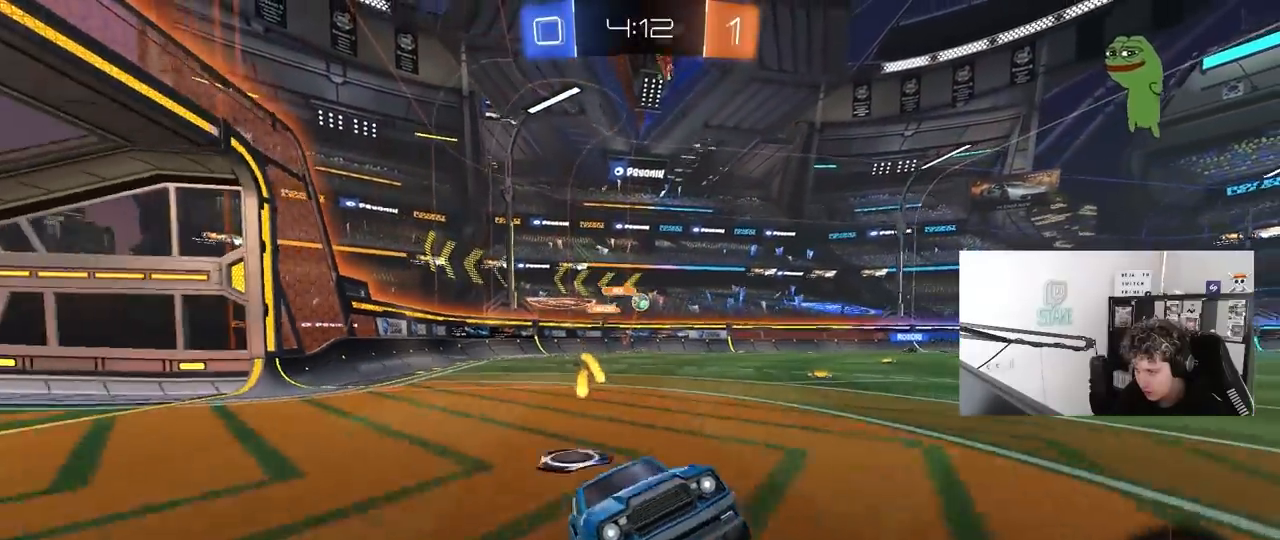
{"keys": ["a", "w"], "mouse": ["left"], "mouse_move": "still", "events": [[17, "a", "down"], [117, "a", "up"], [500, "a", "down"]]}
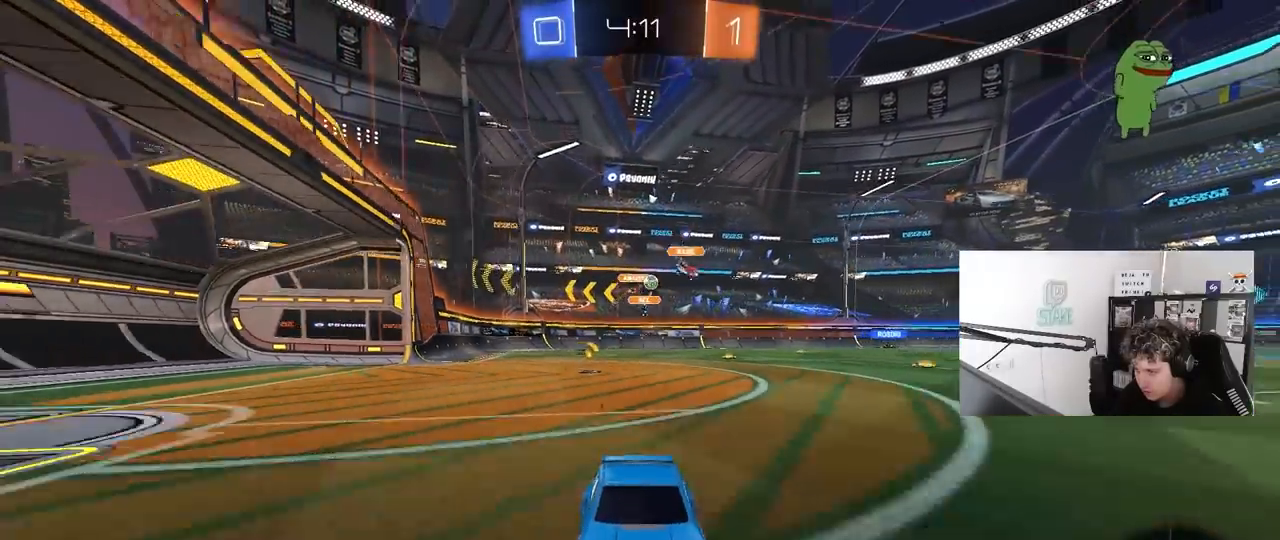
{"keys": ["w"], "mouse": ["left"], "mouse_move": "still", "events": [[183, "a", "up"]]}
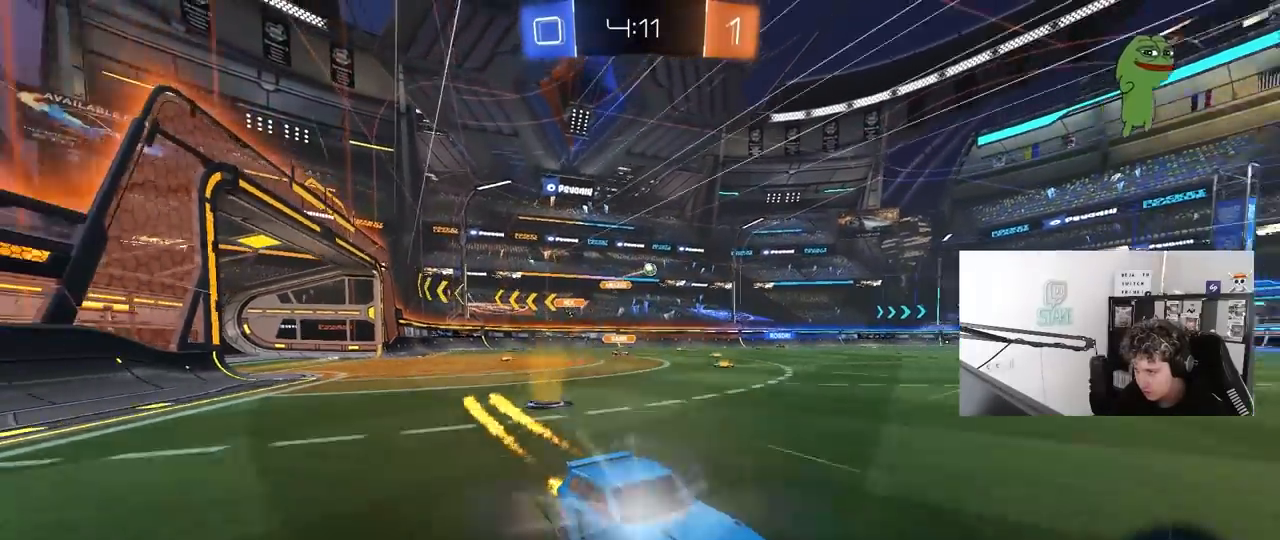
{"keys": ["a", "w"], "mouse": ["left"], "mouse_move": "still", "events": [[200, "a", "down"]]}